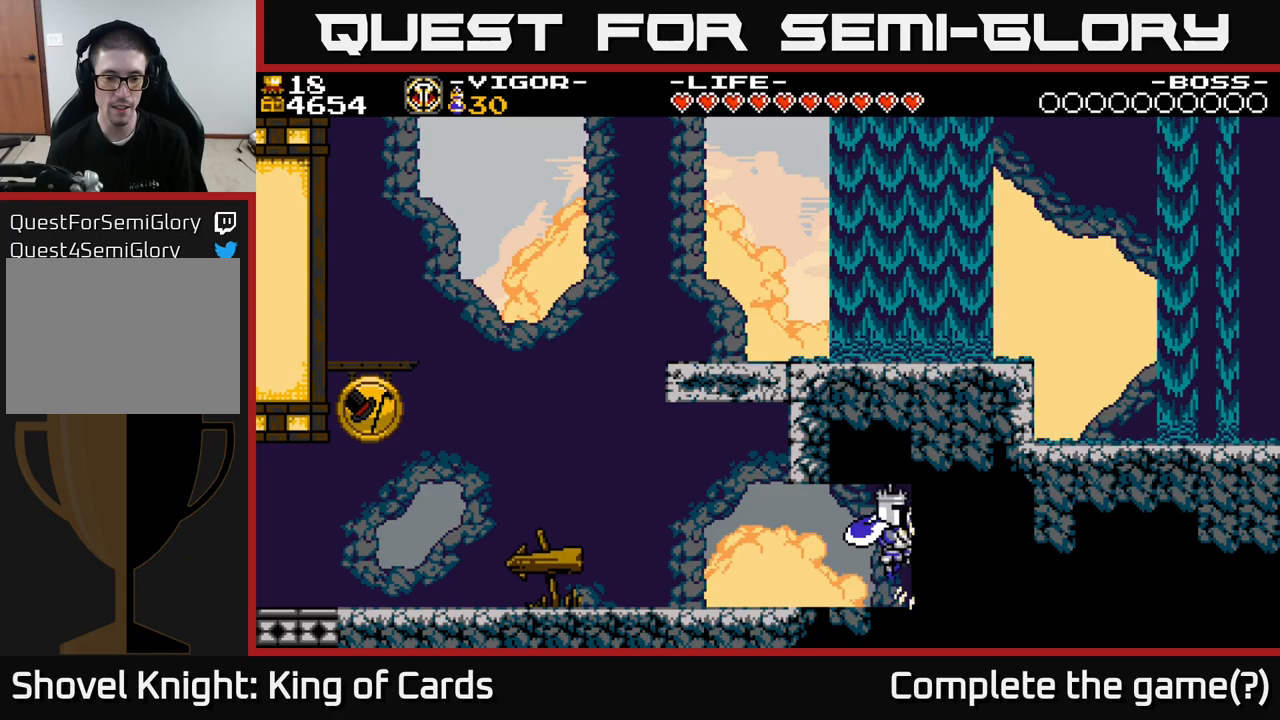
Gameplay with a controller (Xbox layout); each line is a JSON object with the inputs held at the frame after it. "events" lists button and stick changes between this image and that frame as [ms after this image, input, new state], when the widget could be followed in between. Not read: left_stick.
{"buttons": ["DPAD_LEFT"], "right_stick": "center", "events": [[50, "DPAD_RIGHT", "up"], [117, "DPAD_LEFT", "down"]]}
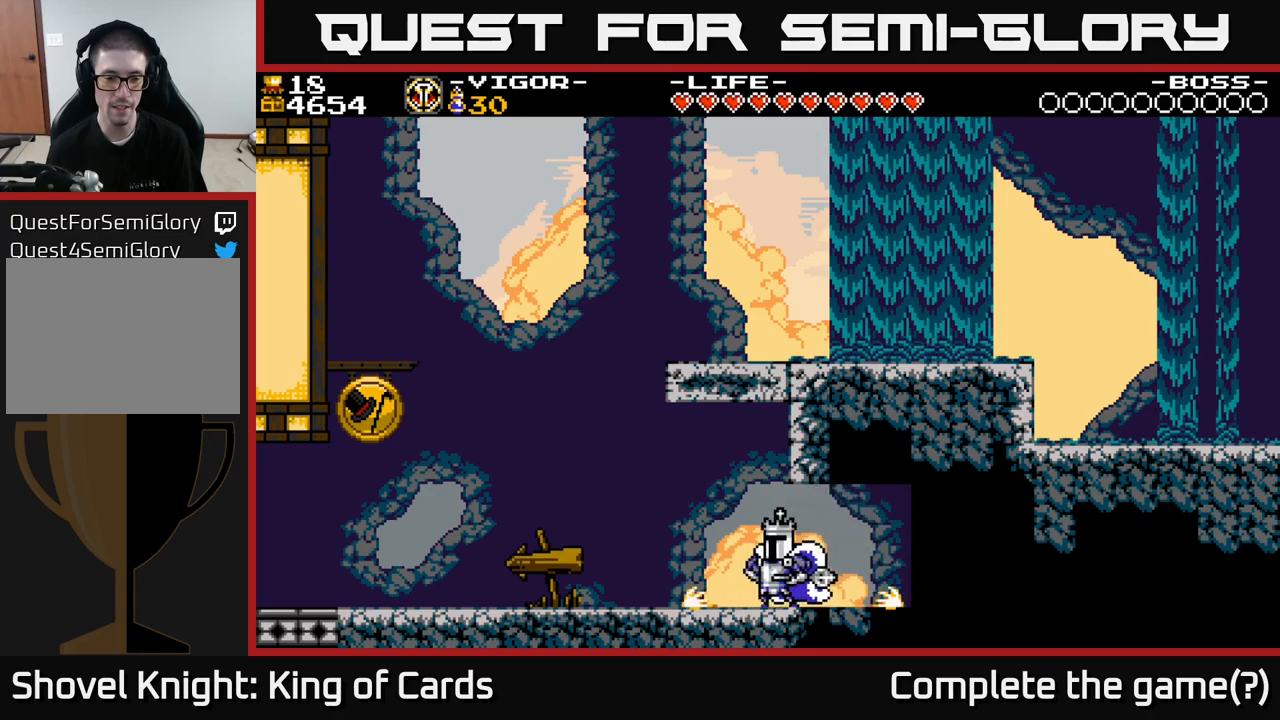
{"buttons": ["DPAD_LEFT"], "right_stick": "center", "events": []}
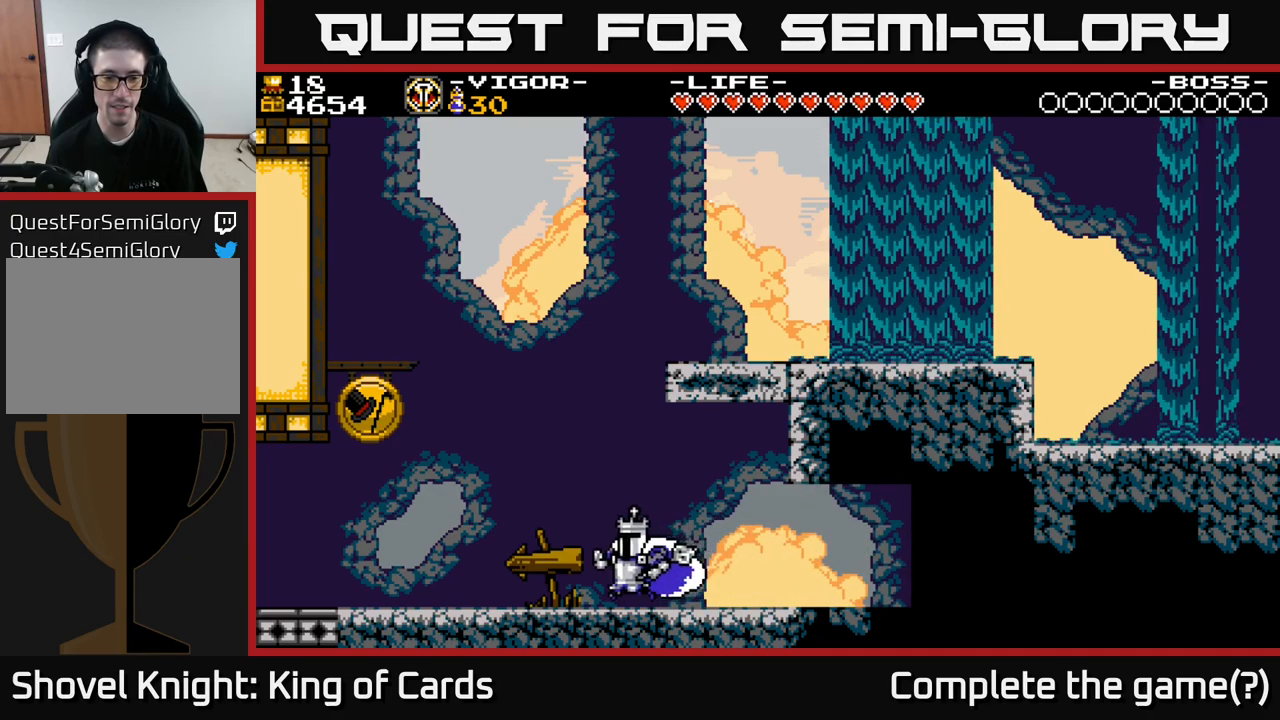
{"buttons": ["DPAD_LEFT"], "right_stick": "center", "events": []}
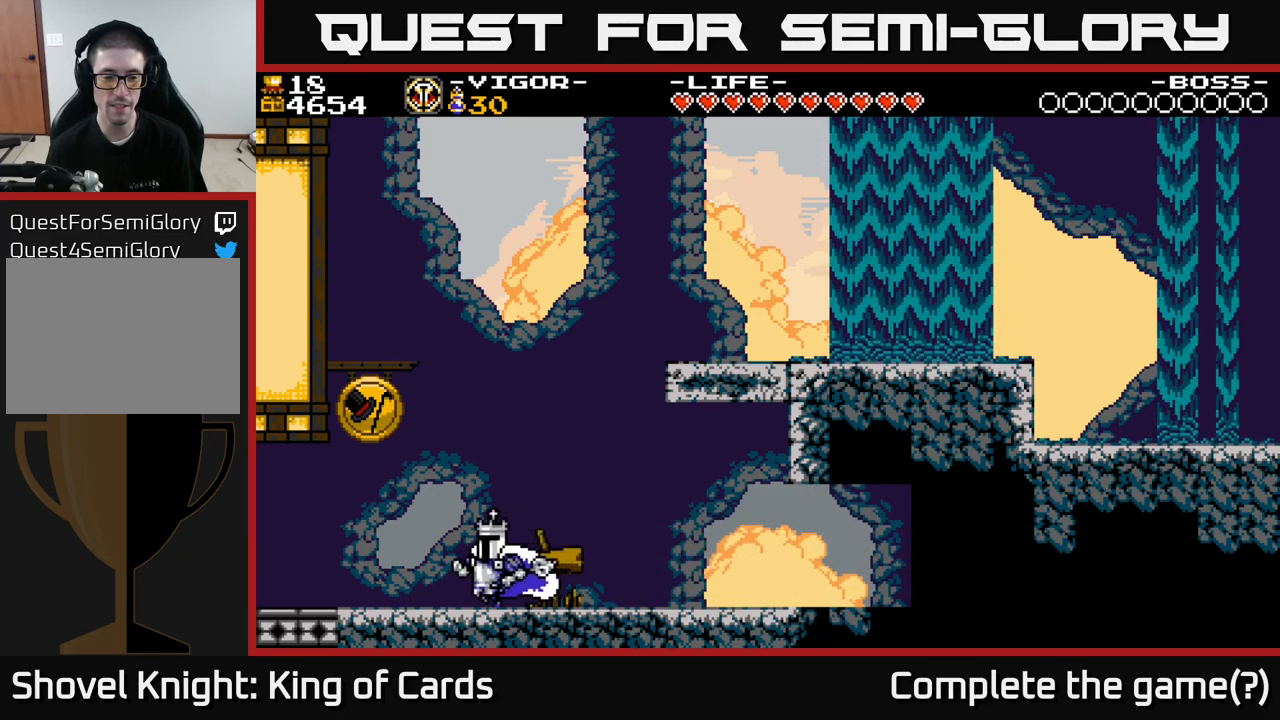
{"buttons": ["DPAD_RIGHT"], "right_stick": "center", "events": [[367, "DPAD_LEFT", "up"], [383, "DPAD_RIGHT", "down"]]}
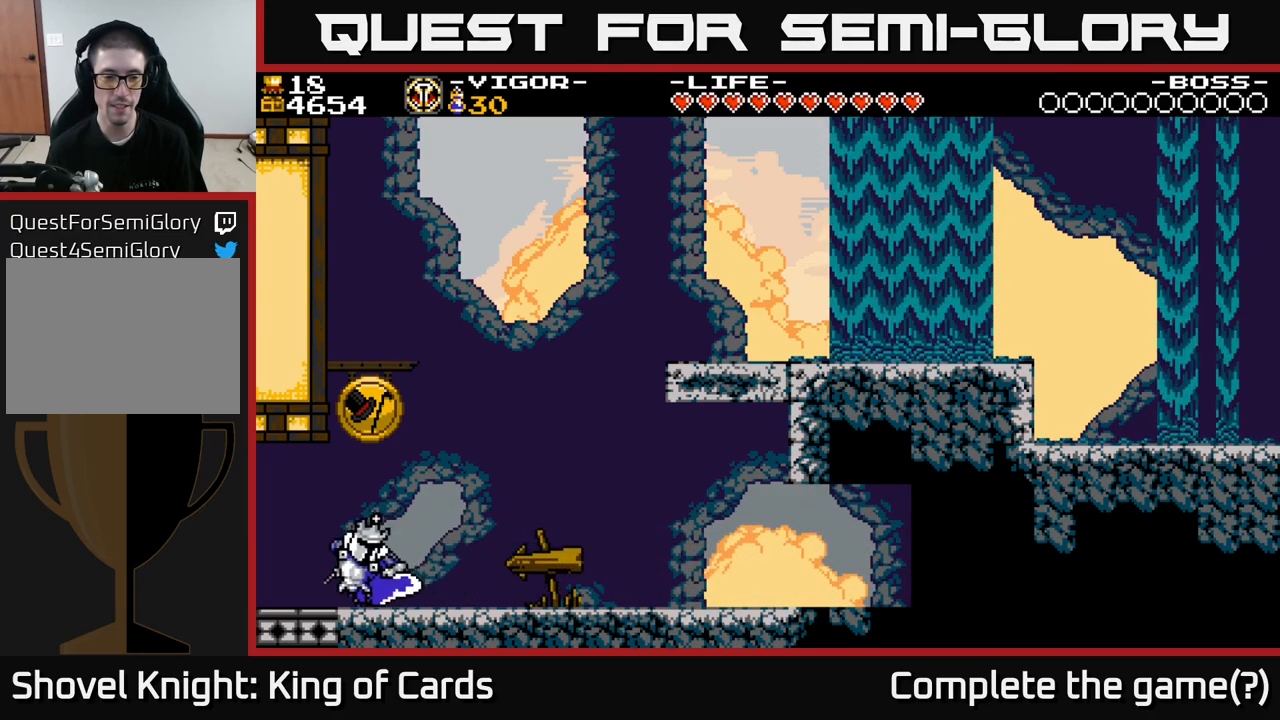
{"buttons": ["DPAD_LEFT"], "right_stick": "center", "events": [[17, "DPAD_RIGHT", "up"], [317, "DPAD_LEFT", "down"]]}
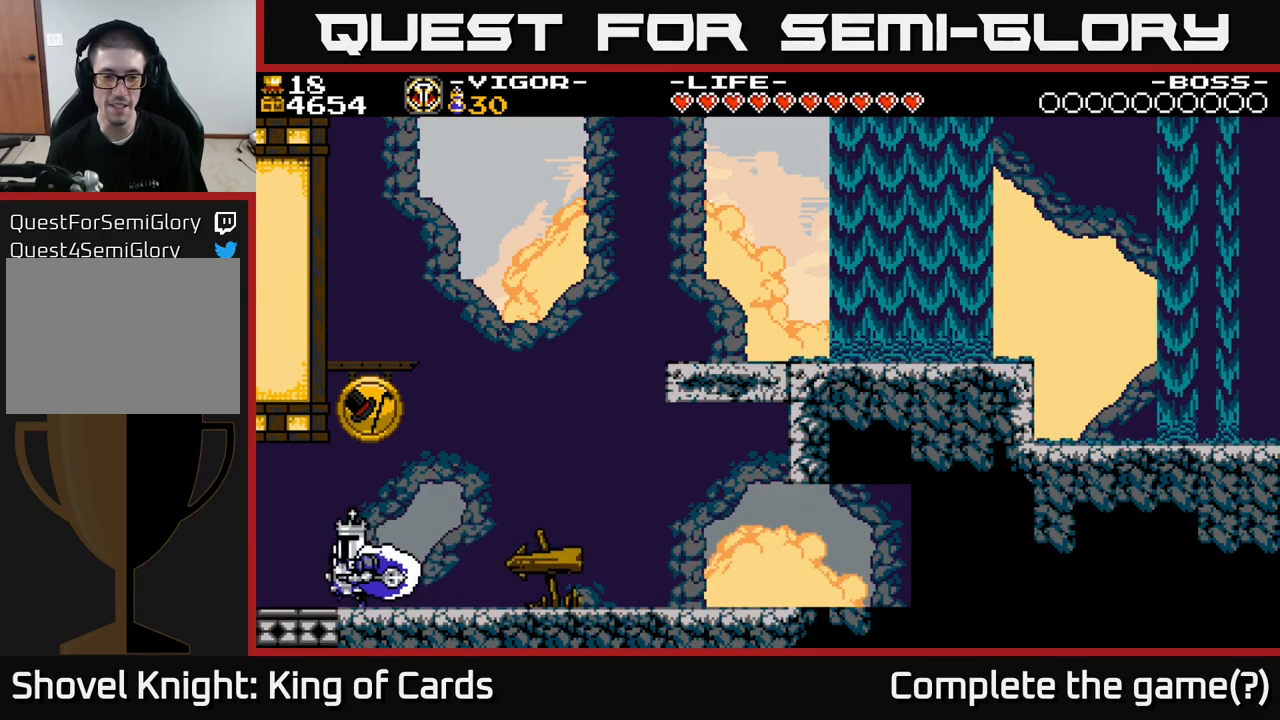
{"buttons": ["DPAD_LEFT"], "right_stick": "center", "events": []}
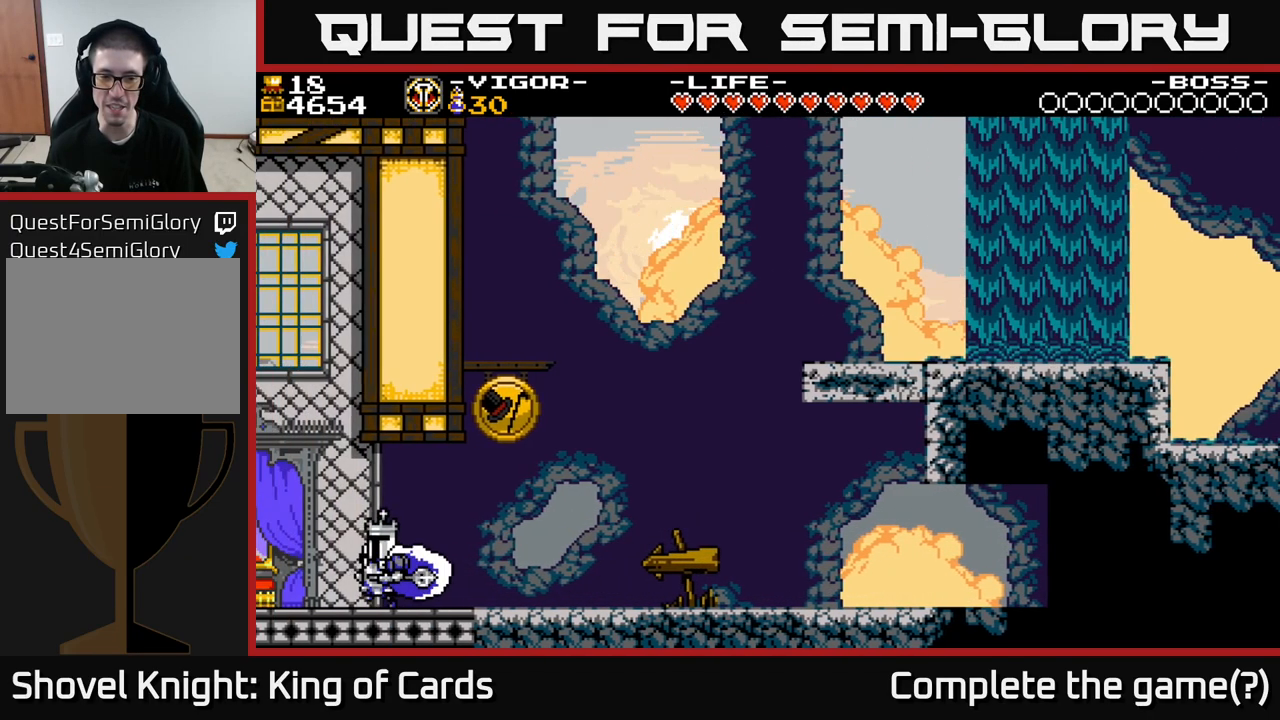
{"buttons": ["DPAD_LEFT"], "right_stick": "center", "events": [[100, "DPAD_LEFT", "up"], [267, "DPAD_LEFT", "down"]]}
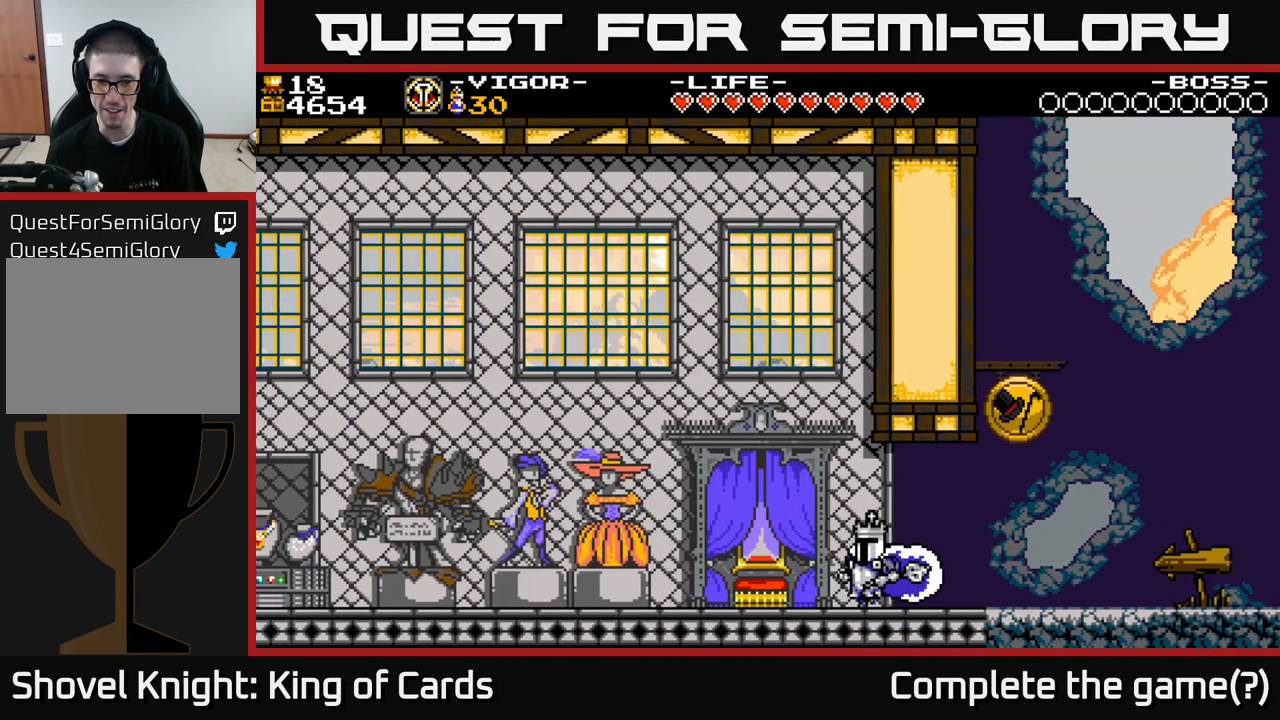
{"buttons": ["DPAD_LEFT"], "right_stick": "center", "events": []}
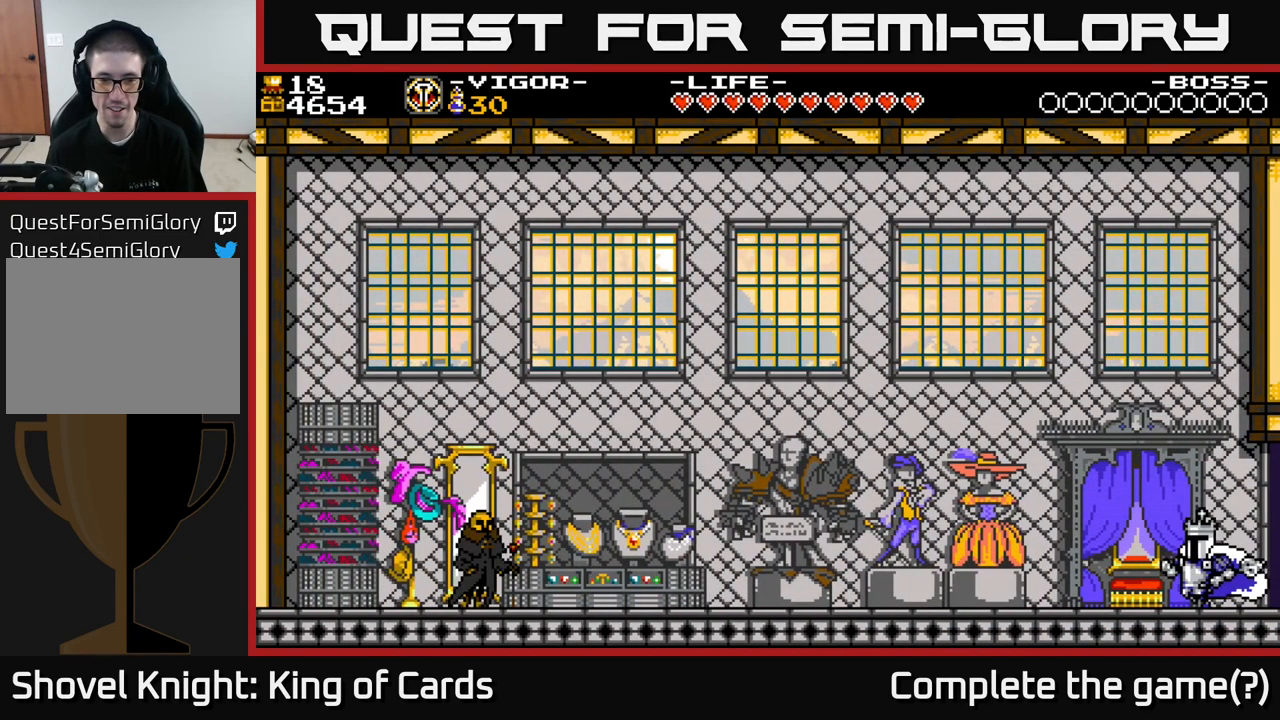
{"buttons": ["DPAD_LEFT"], "right_stick": "center", "events": []}
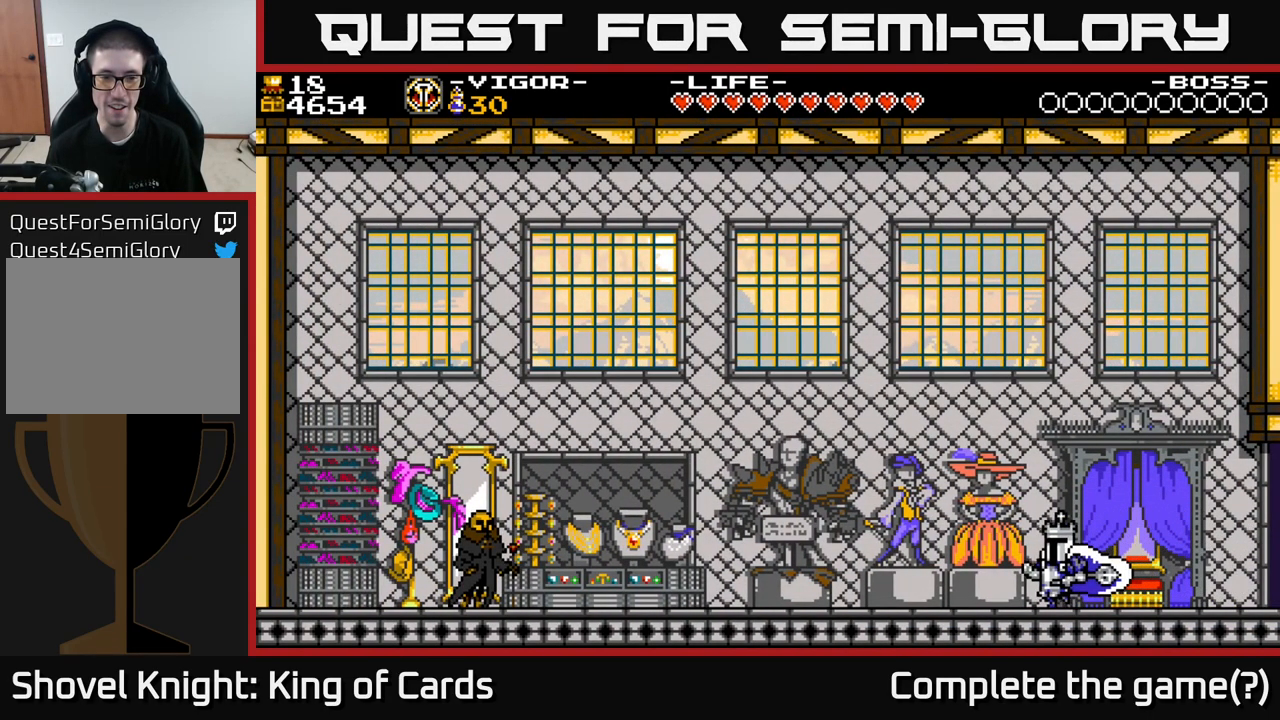
{"buttons": ["DPAD_LEFT"], "right_stick": "center", "events": []}
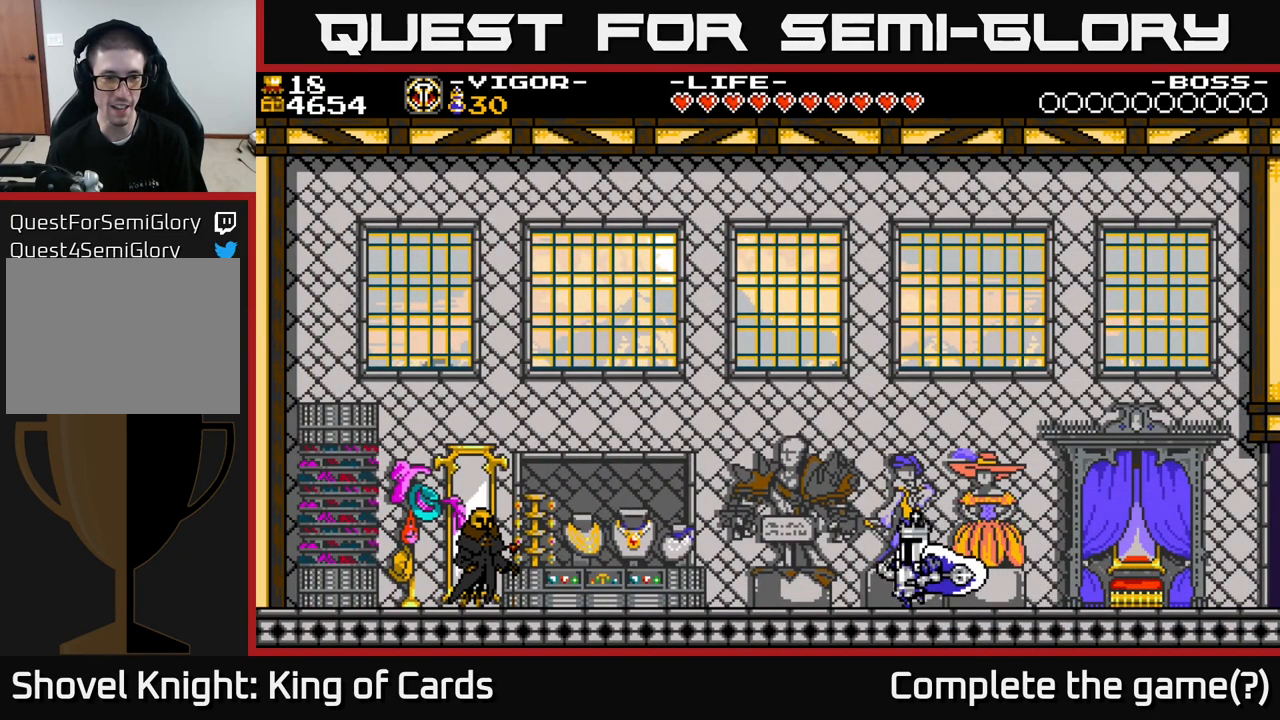
{"buttons": ["DPAD_LEFT"], "right_stick": "center", "events": []}
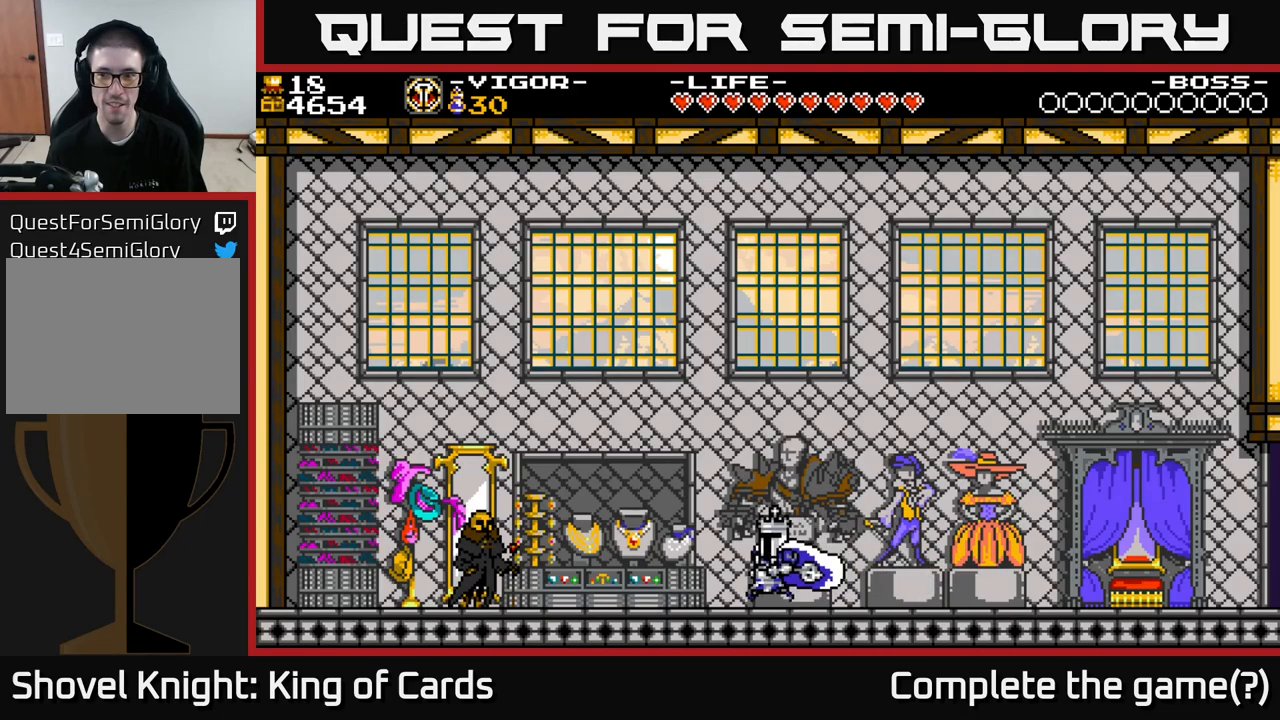
{"buttons": ["DPAD_LEFT"], "right_stick": "center", "events": []}
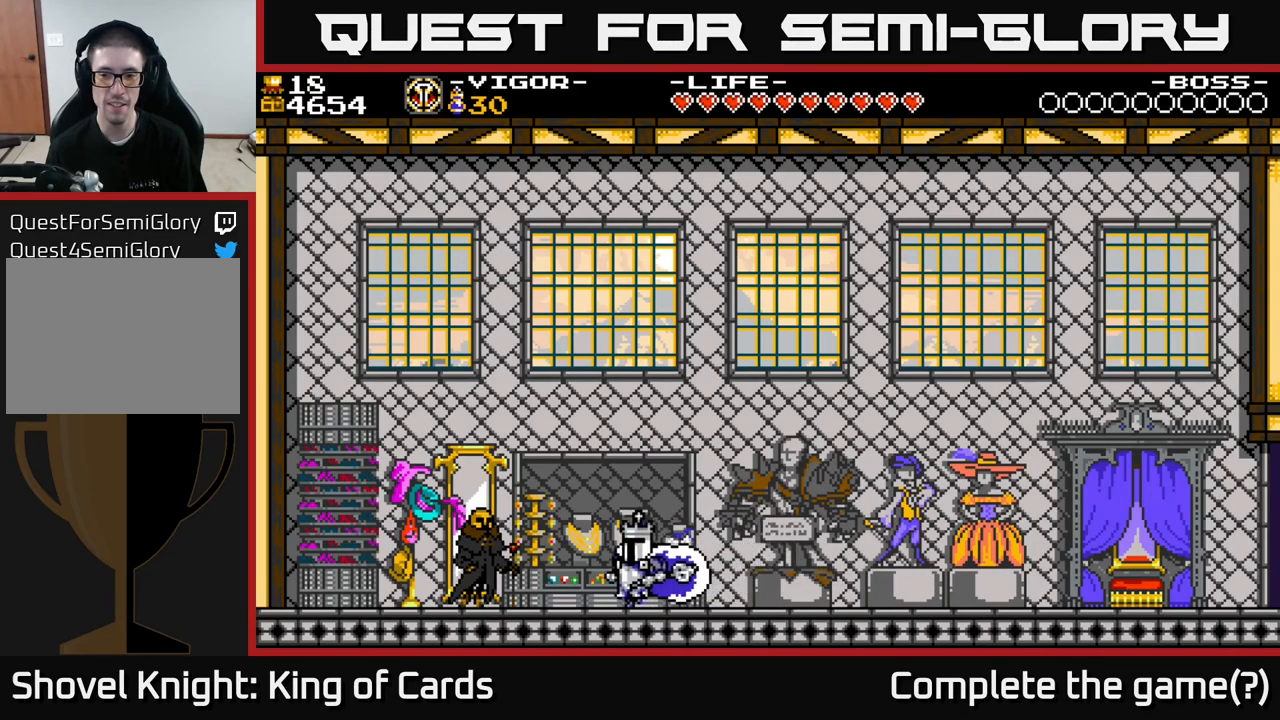
{"buttons": ["DPAD_LEFT"], "right_stick": "center", "events": []}
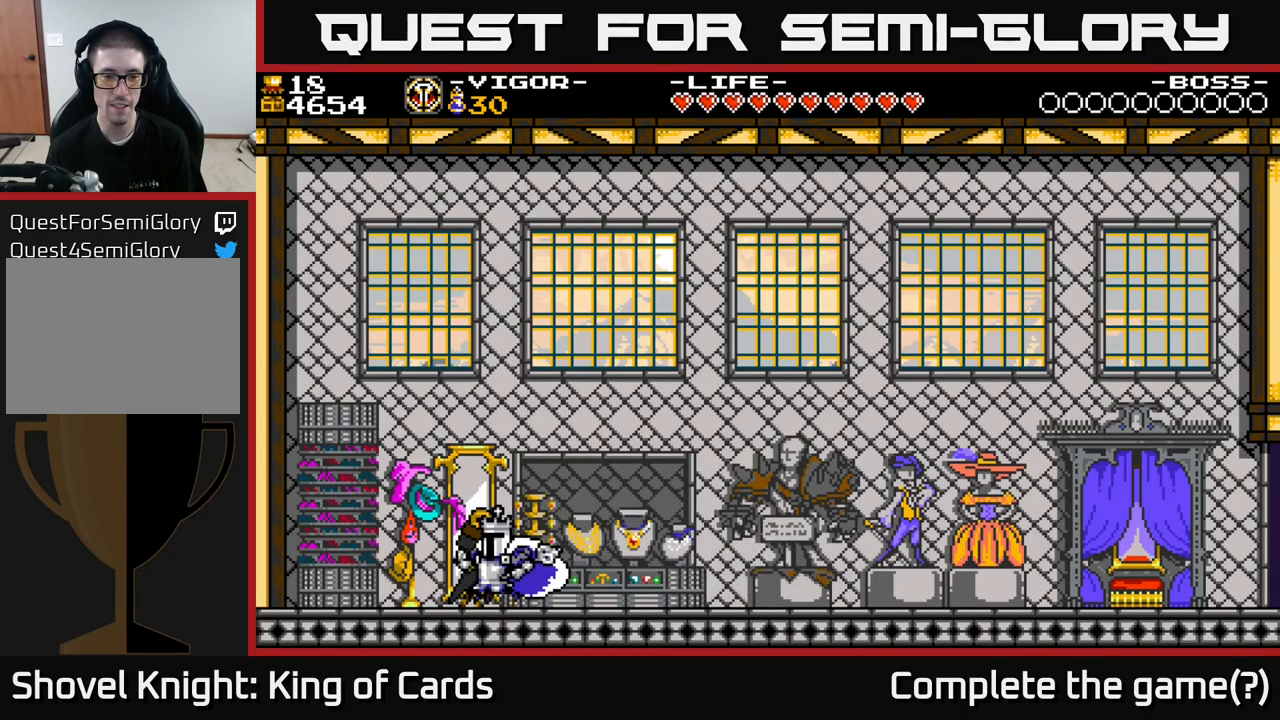
{"buttons": ["A", "DPAD_LEFT"], "right_stick": "center", "events": [[450, "A", "down"]]}
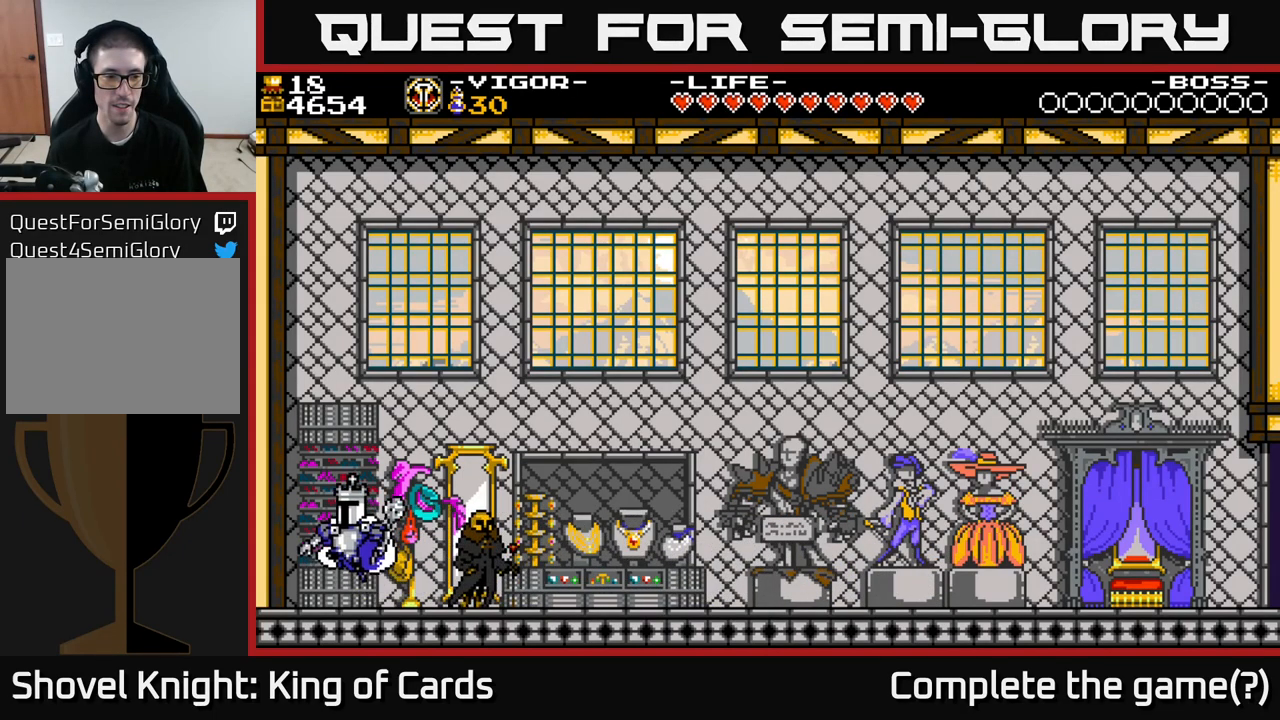
{"buttons": ["DPAD_LEFT"], "right_stick": "center", "events": [[50, "X", "down"], [350, "X", "up"], [367, "A", "up"]]}
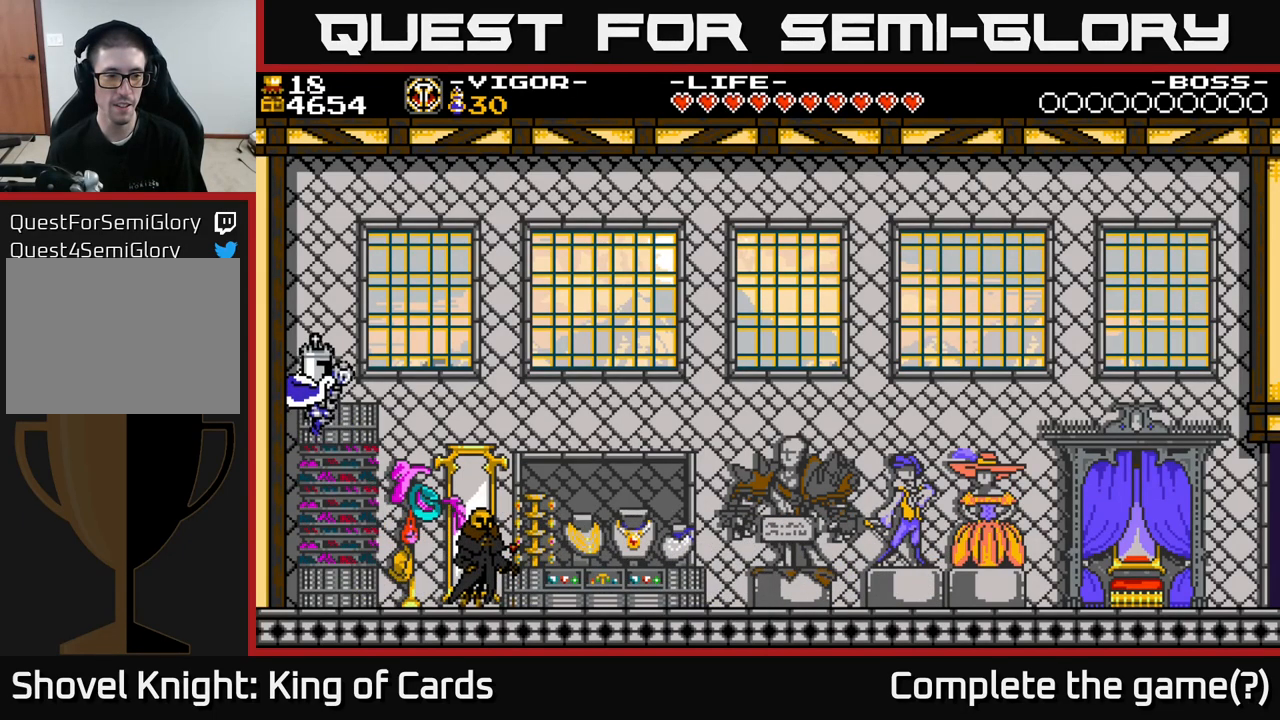
{"buttons": ["DPAD_LEFT"], "right_stick": "center", "events": []}
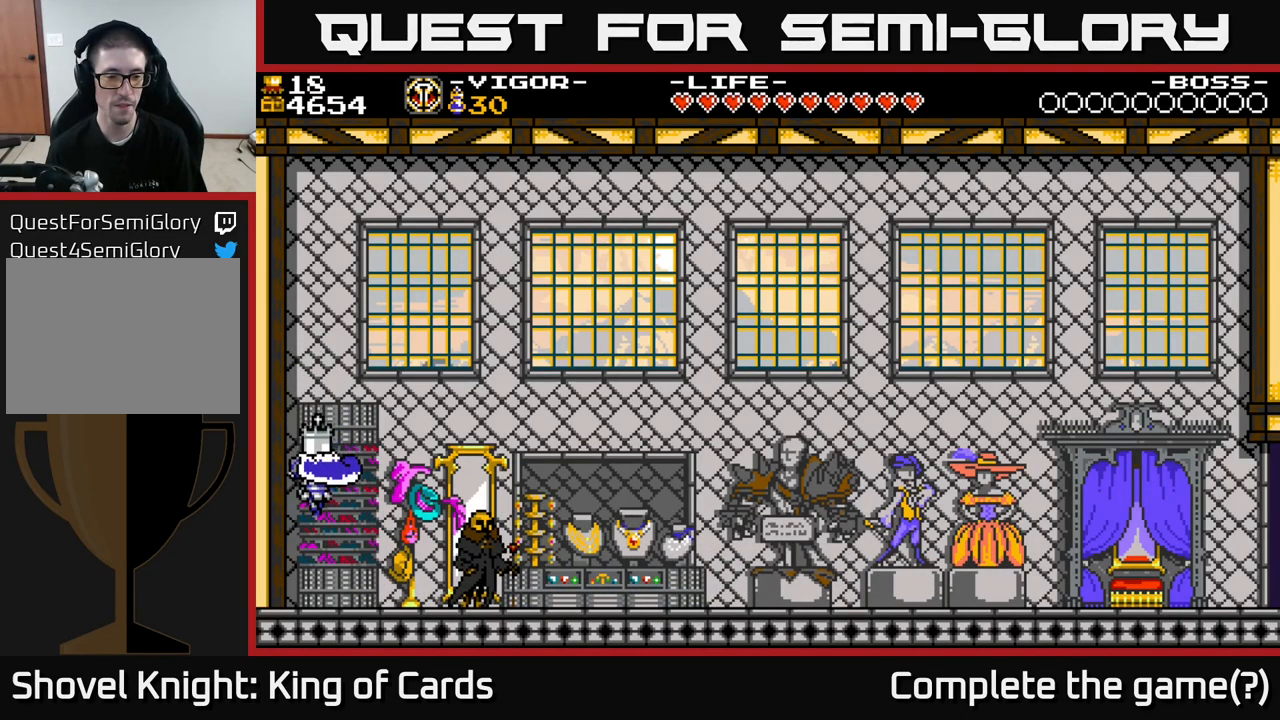
{"buttons": [], "right_stick": "center", "events": [[34, "DPAD_LEFT", "up"], [67, "DPAD_RIGHT", "down"], [184, "X", "down"], [317, "X", "up"], [400, "DPAD_RIGHT", "up"]]}
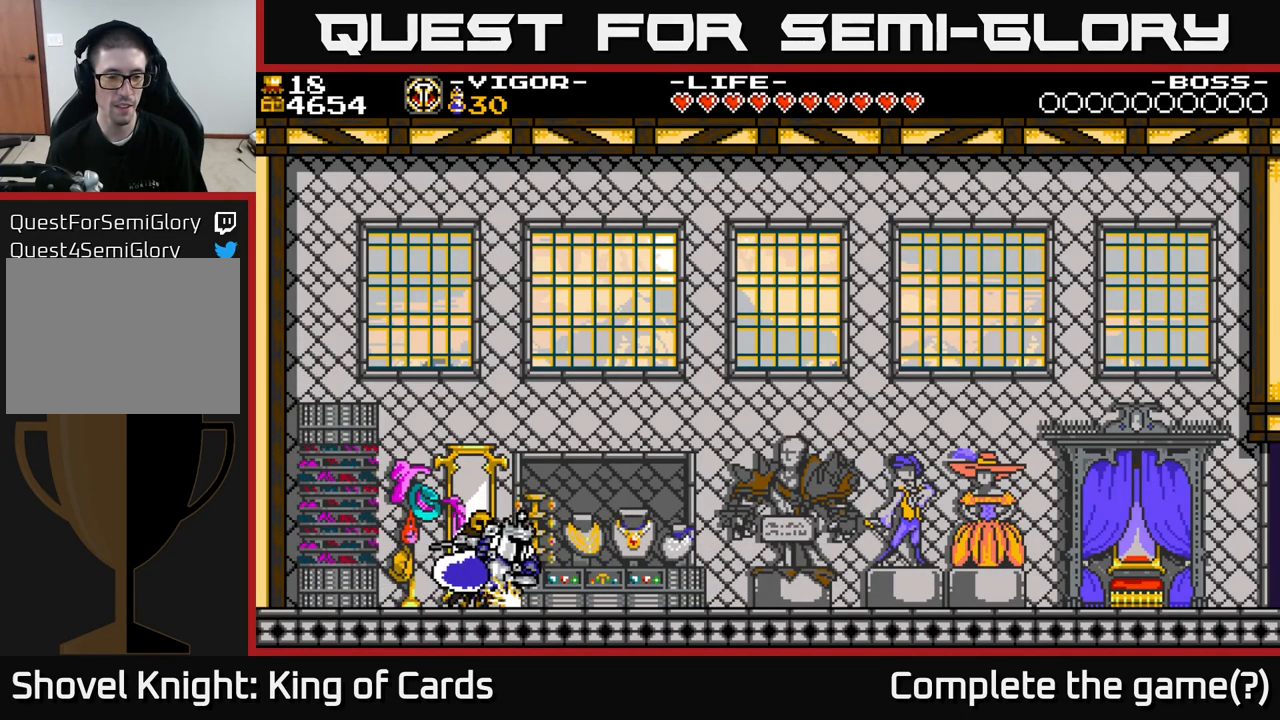
{"buttons": ["DPAD_UP"], "right_stick": "center", "events": [[84, "DPAD_LEFT", "down"], [317, "DPAD_UP", "down"], [367, "DPAD_LEFT", "up"]]}
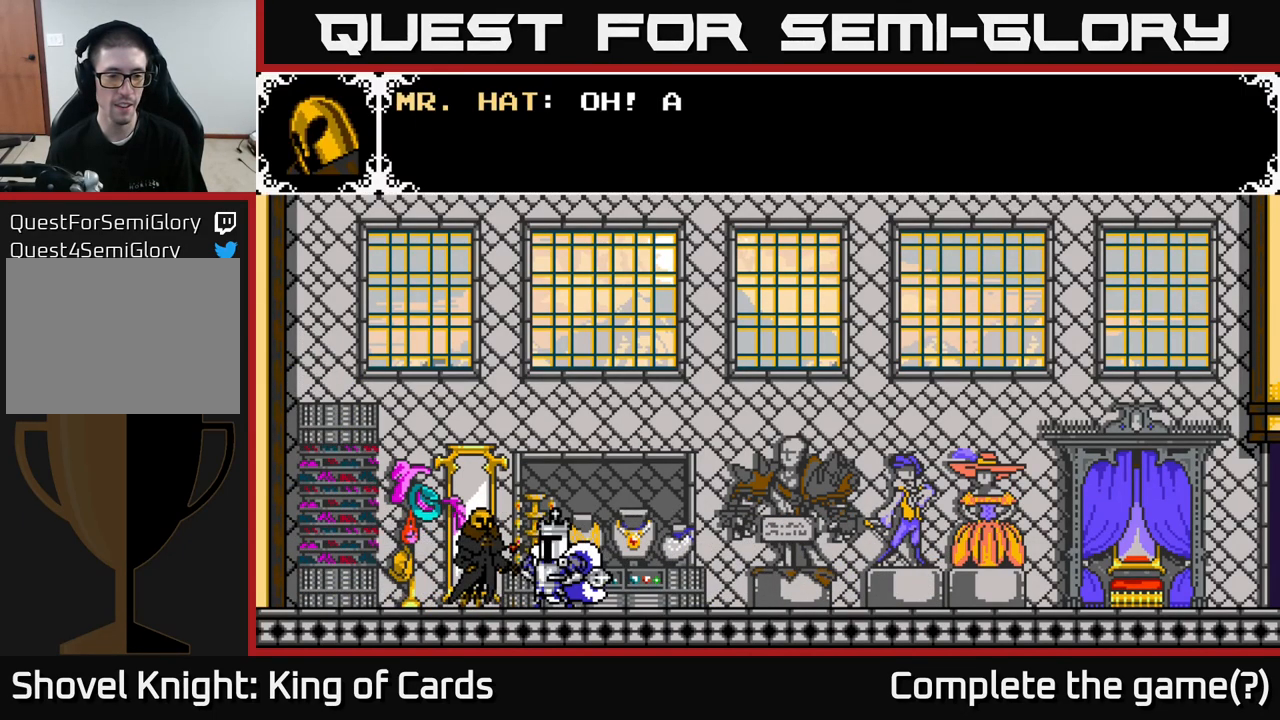
{"buttons": ["A"], "right_stick": "center", "events": [[50, "DPAD_UP", "up"], [234, "A", "down"]]}
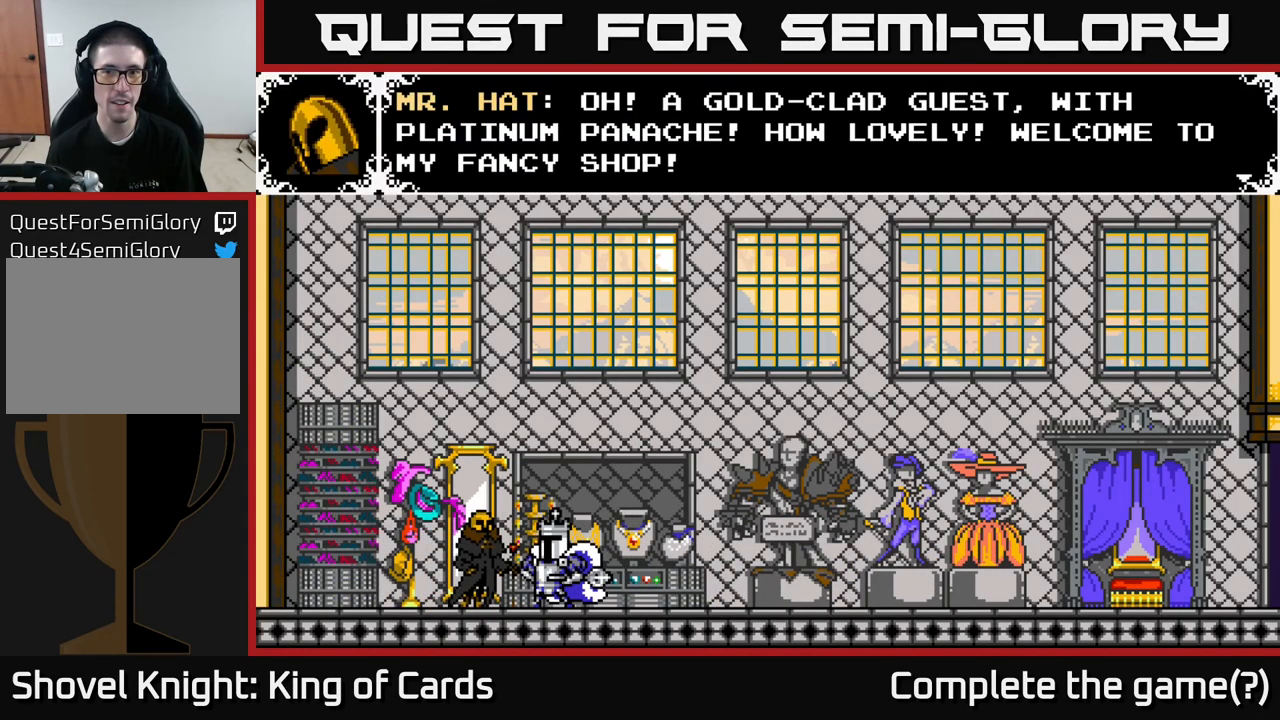
{"buttons": ["B"], "right_stick": "center", "events": [[284, "A", "up"], [334, "B", "down"]]}
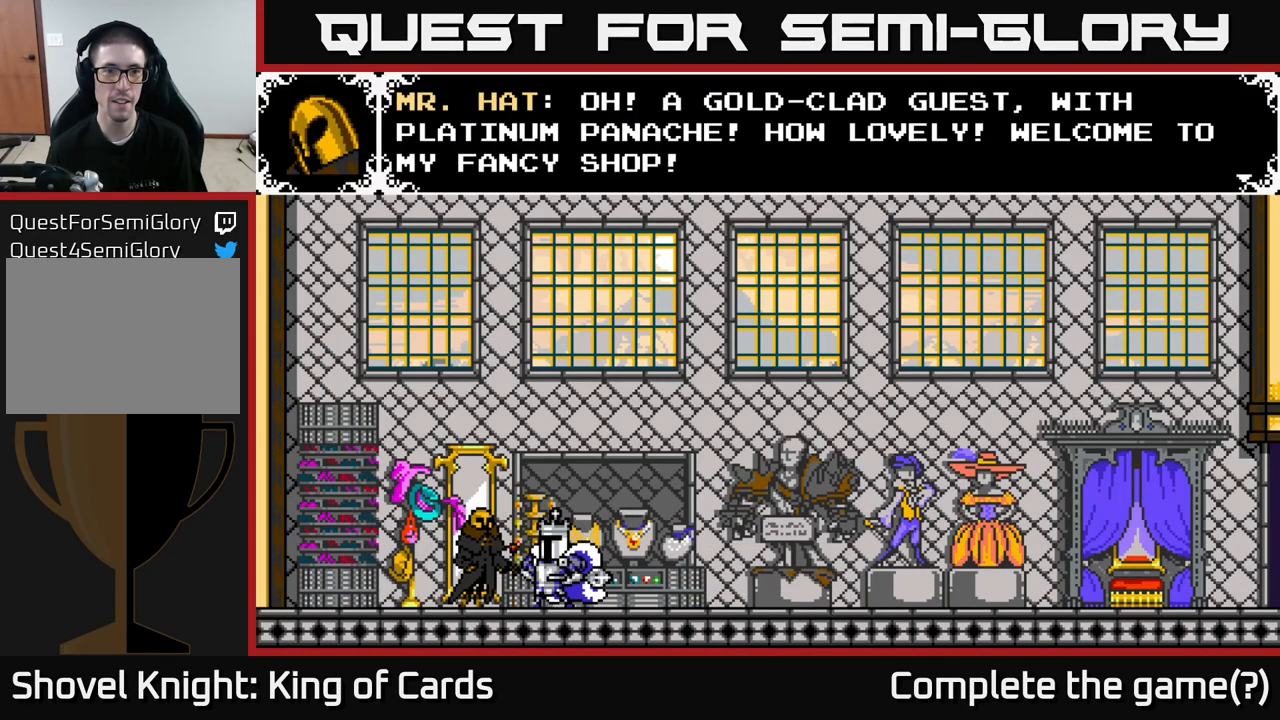
{"buttons": [], "right_stick": "center", "events": [[17, "B", "up"], [101, "A", "down"], [267, "A", "up"], [267, "B", "down"], [434, "B", "up"]]}
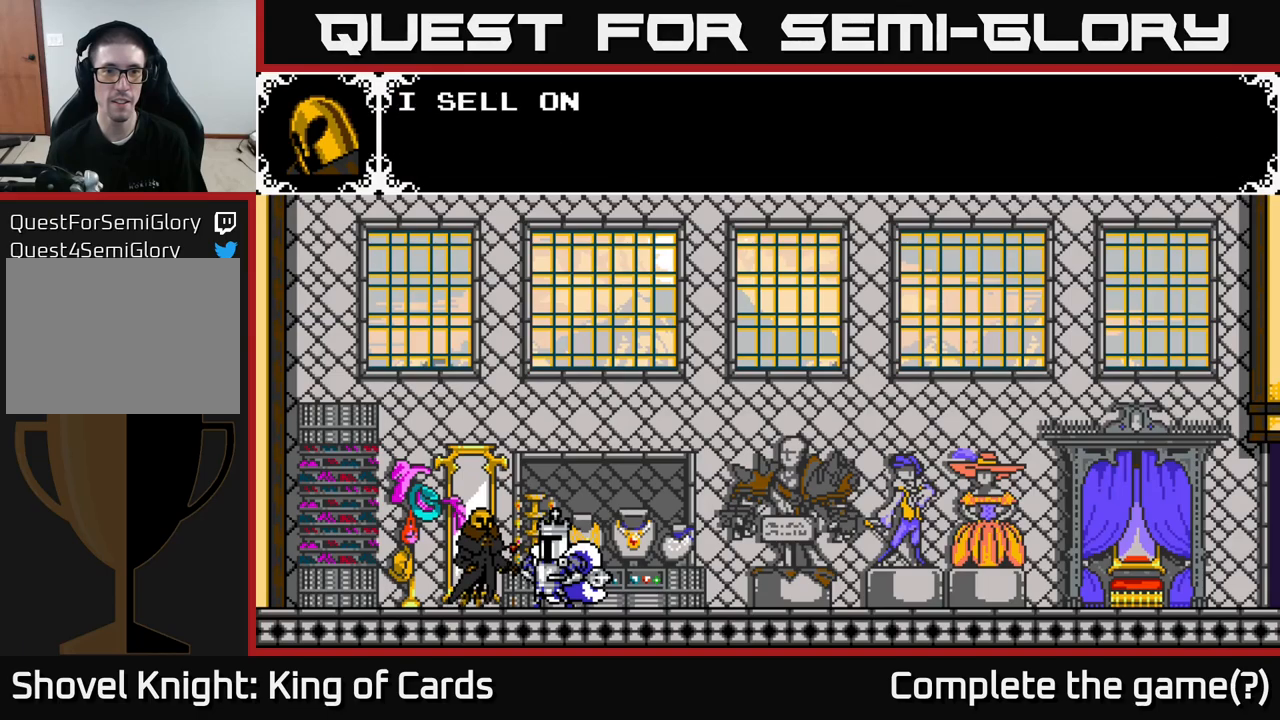
{"buttons": ["A", "X"], "right_stick": "center", "events": [[50, "X", "down"], [83, "A", "down"], [233, "X", "up"], [267, "A", "up"], [367, "A", "down"], [367, "X", "down"]]}
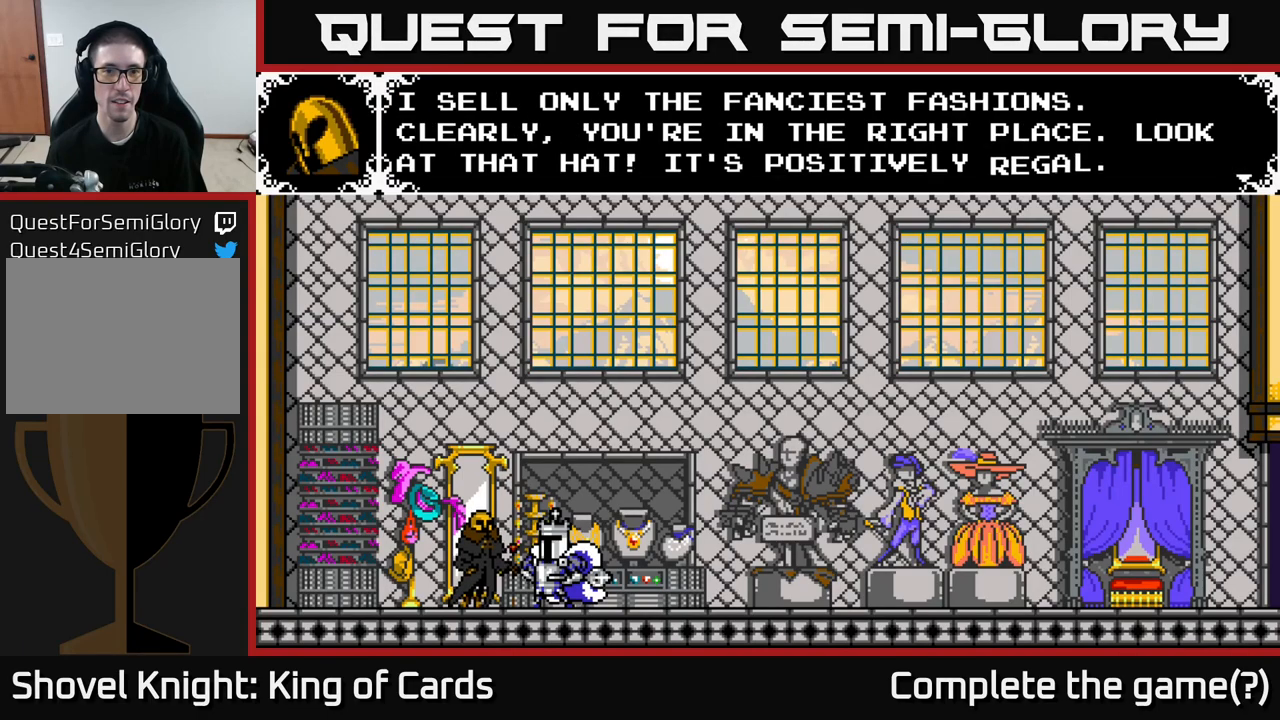
{"buttons": ["A", "X"], "right_stick": "center", "events": [[17, "A", "up"], [50, "X", "up"], [100, "X", "down"], [167, "A", "down"], [283, "X", "up"], [350, "A", "up"], [350, "X", "down"], [467, "A", "down"]]}
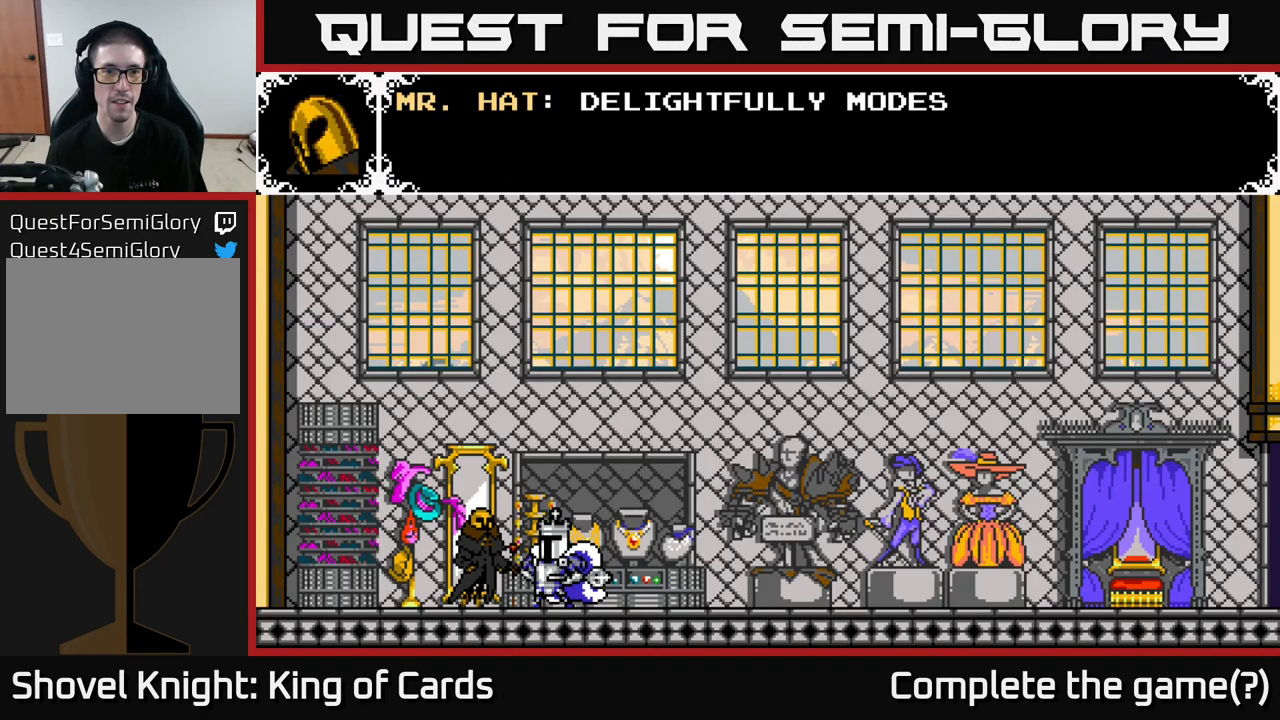
{"buttons": ["X"], "right_stick": "center", "events": [[17, "X", "up"], [133, "X", "down"], [150, "A", "up"], [250, "A", "down"], [283, "X", "up"], [383, "X", "down"], [417, "A", "up"]]}
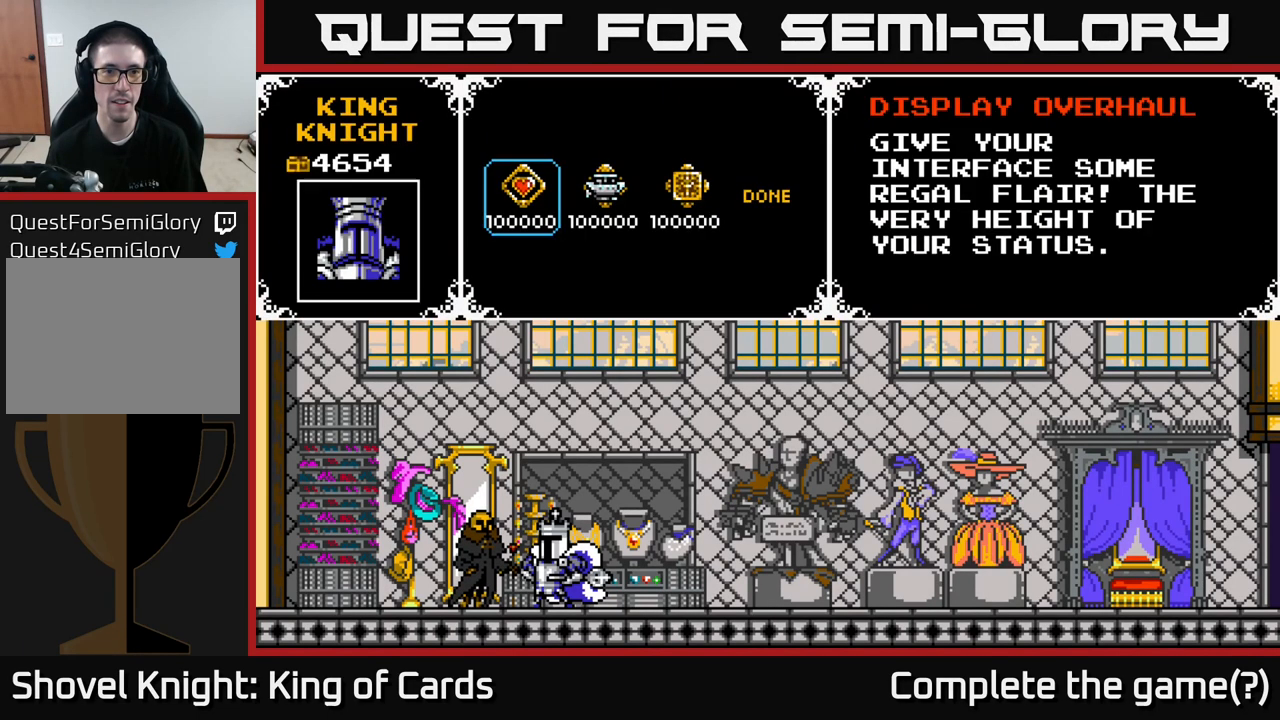
{"buttons": [], "right_stick": "center", "events": [[50, "X", "up"]]}
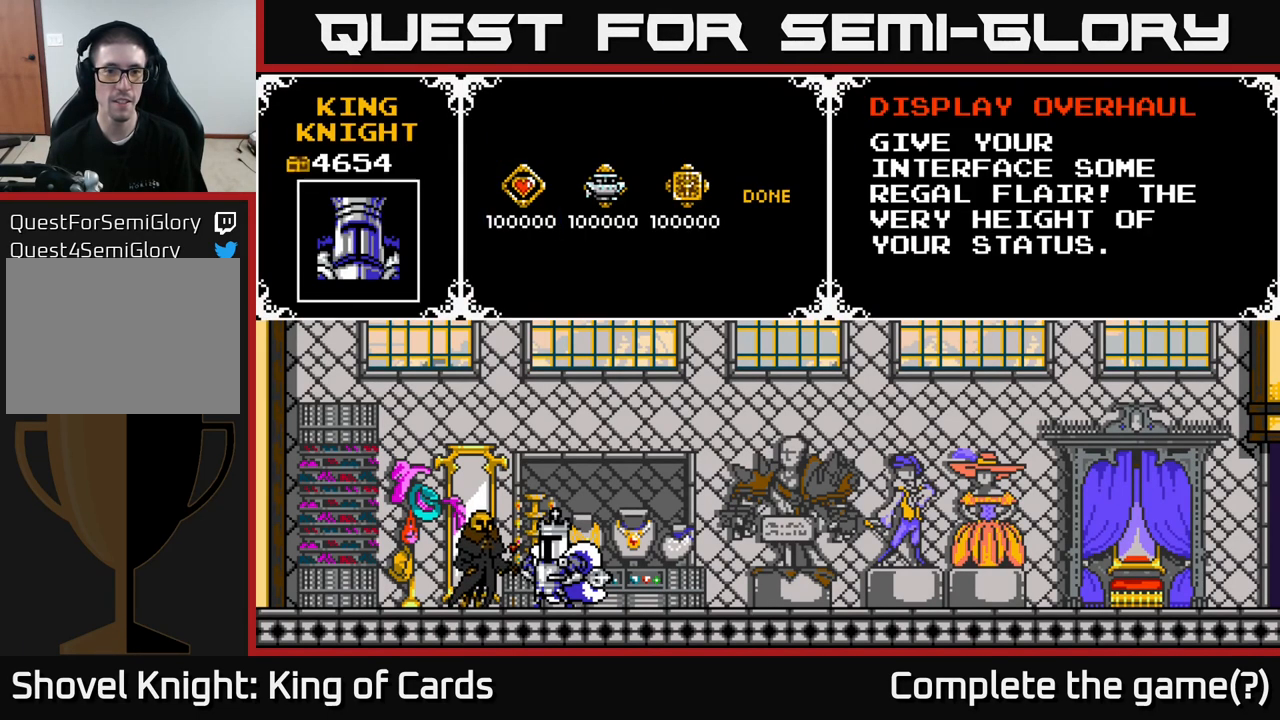
{"buttons": [], "right_stick": "center", "events": [[217, "DPAD_RIGHT", "down"], [283, "DPAD_RIGHT", "up"], [383, "DPAD_RIGHT", "down"], [450, "DPAD_RIGHT", "up"]]}
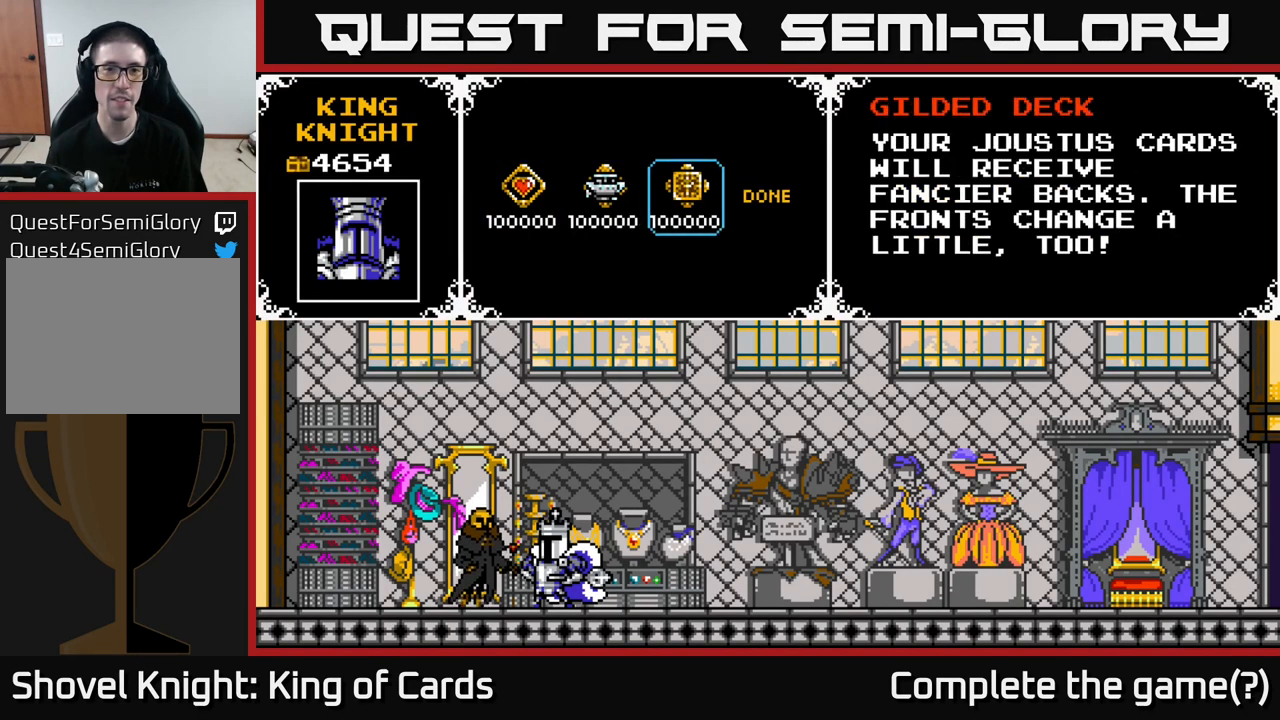
{"buttons": ["B", "DPAD_RIGHT"], "right_stick": "center", "events": [[33, "DPAD_RIGHT", "down"], [117, "A", "down"], [117, "DPAD_RIGHT", "up"], [283, "A", "up"], [333, "DPAD_RIGHT", "down"], [500, "B", "down"]]}
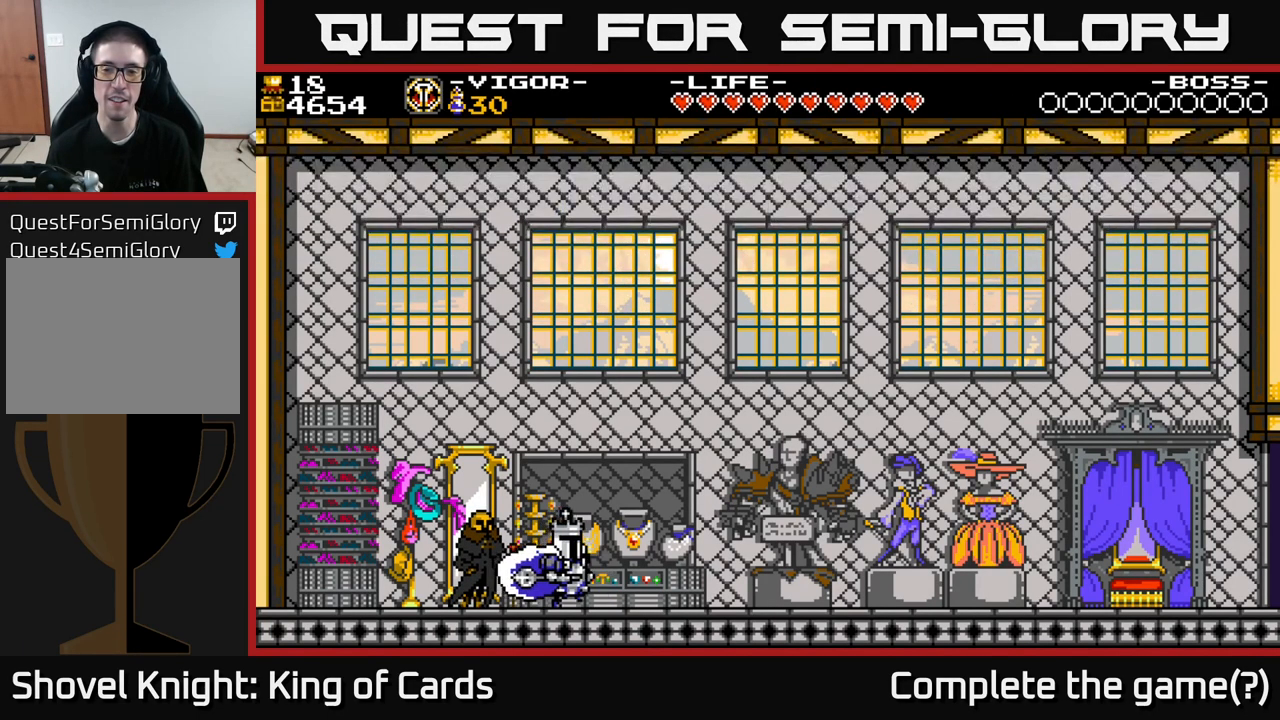
{"buttons": ["A", "DPAD_RIGHT"], "right_stick": "center", "events": [[167, "B", "up"], [350, "A", "down"]]}
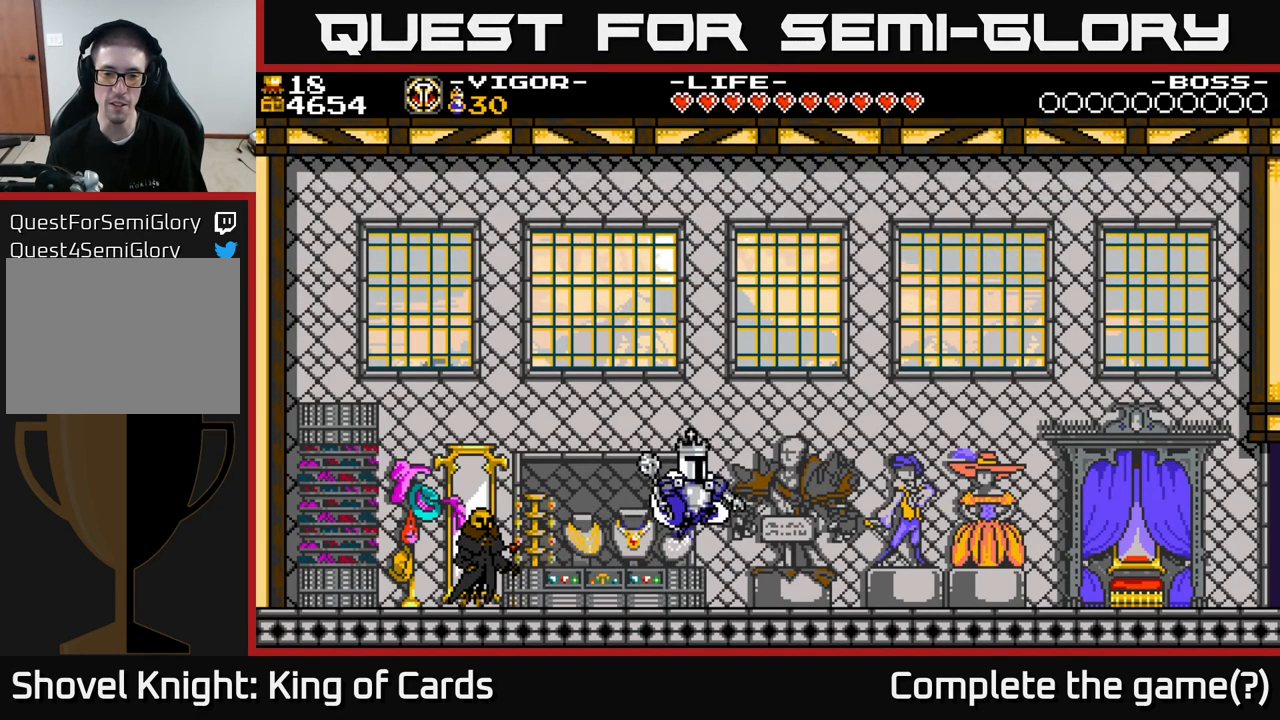
{"buttons": ["DPAD_RIGHT"], "right_stick": "center", "events": [[17, "A", "up"]]}
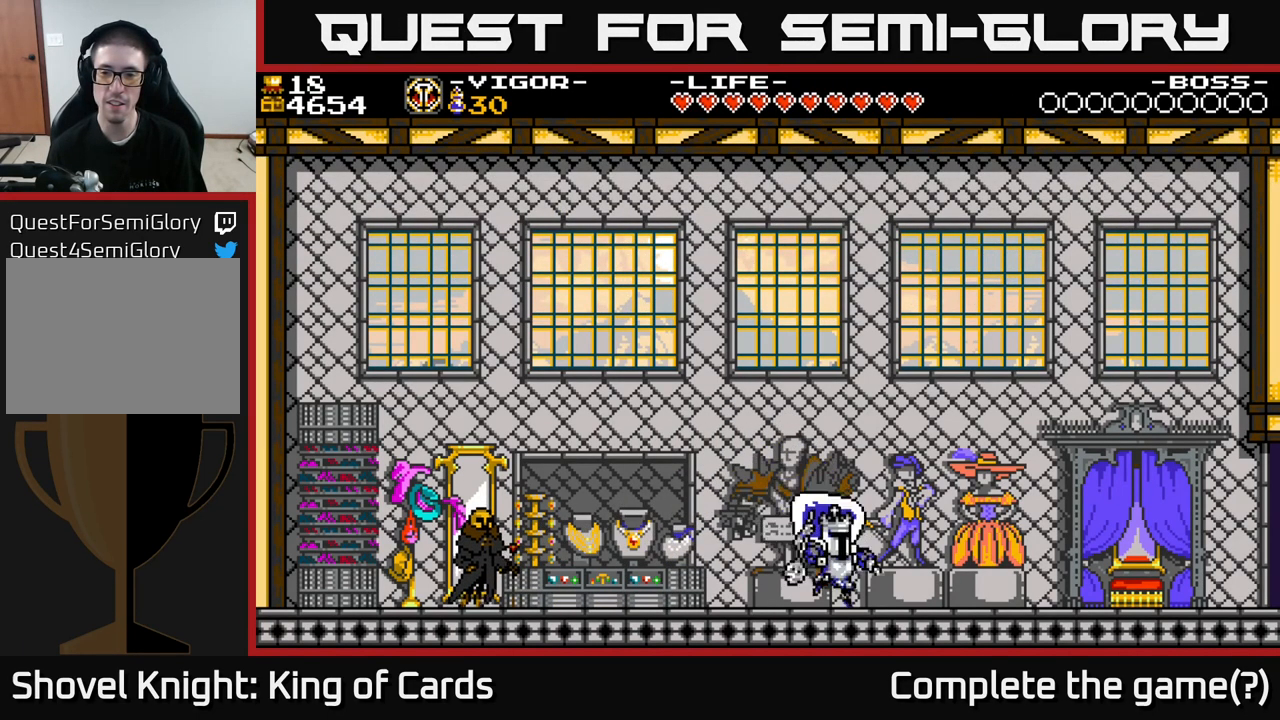
{"buttons": ["A", "X", "DPAD_RIGHT"], "right_stick": "center", "events": [[33, "A", "down"], [433, "X", "down"]]}